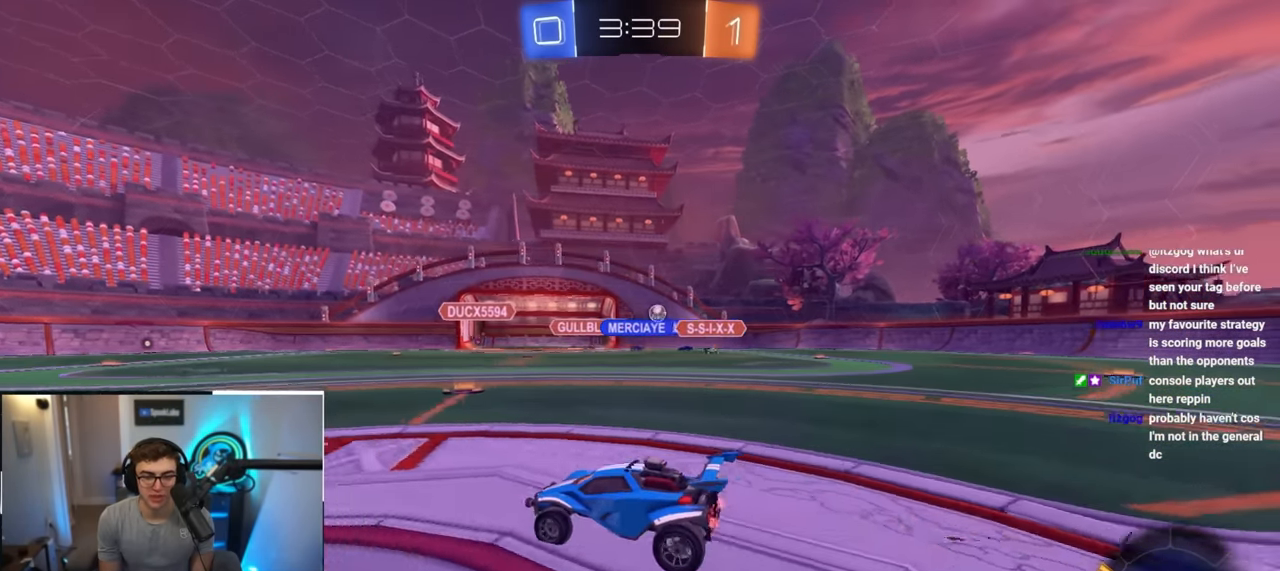
Gameplay with a controller (PlayStation layout); each line is a JSON object with the inputs held at the frame after it. "events" lists button and stick changes between this image and that frame as [ms after this image, input, new state], when the widget could be followed in between. Not read: R3.
{"buttons": [], "left_stick": "up-right", "right_stick": "center", "events": [[267, "R1", "down"], [400, "R1", "up"]]}
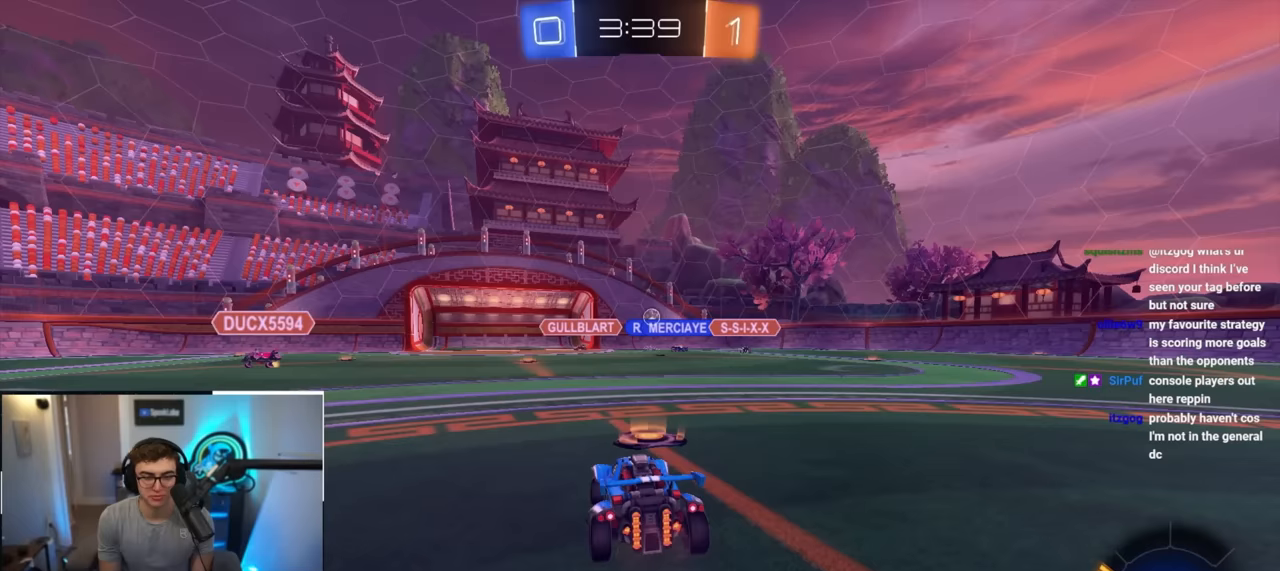
{"buttons": [], "left_stick": "up-right", "right_stick": "center", "events": []}
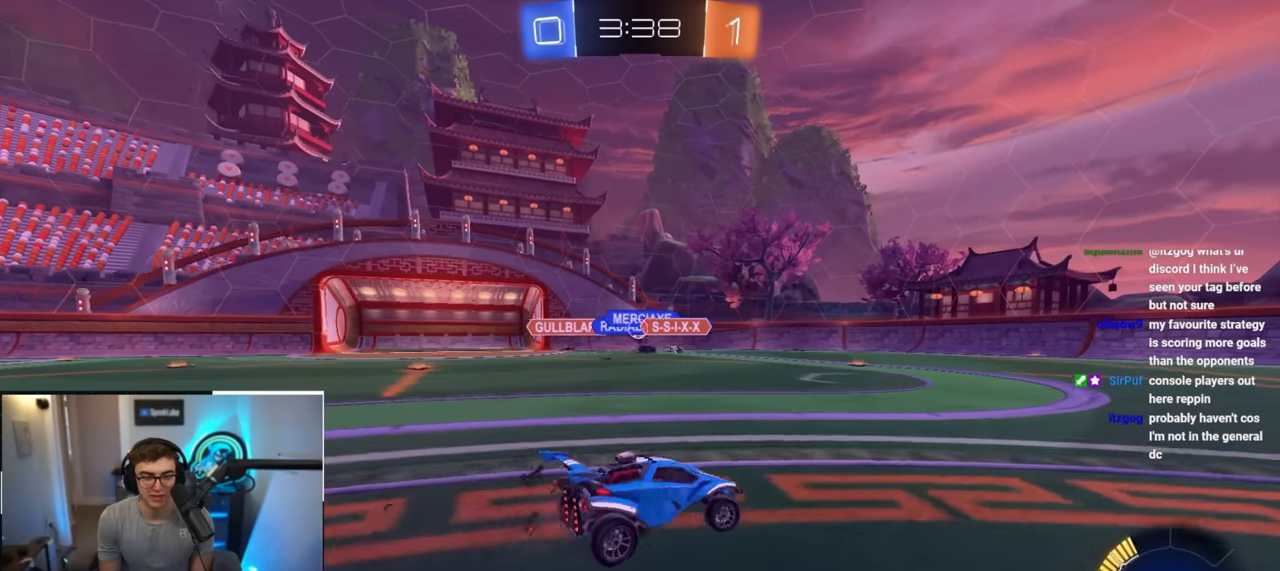
{"buttons": [], "left_stick": "up", "right_stick": "center", "events": [[217, "left_stick", "up"]]}
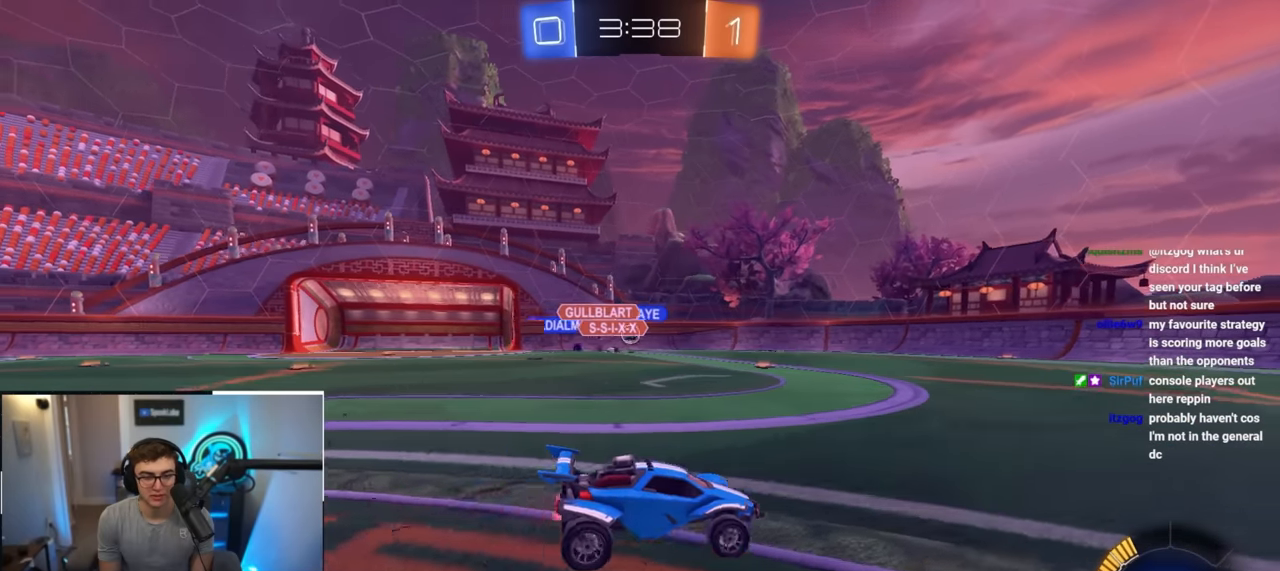
{"buttons": [], "left_stick": "up-left", "right_stick": "center", "events": [[433, "left_stick", "up-left"]]}
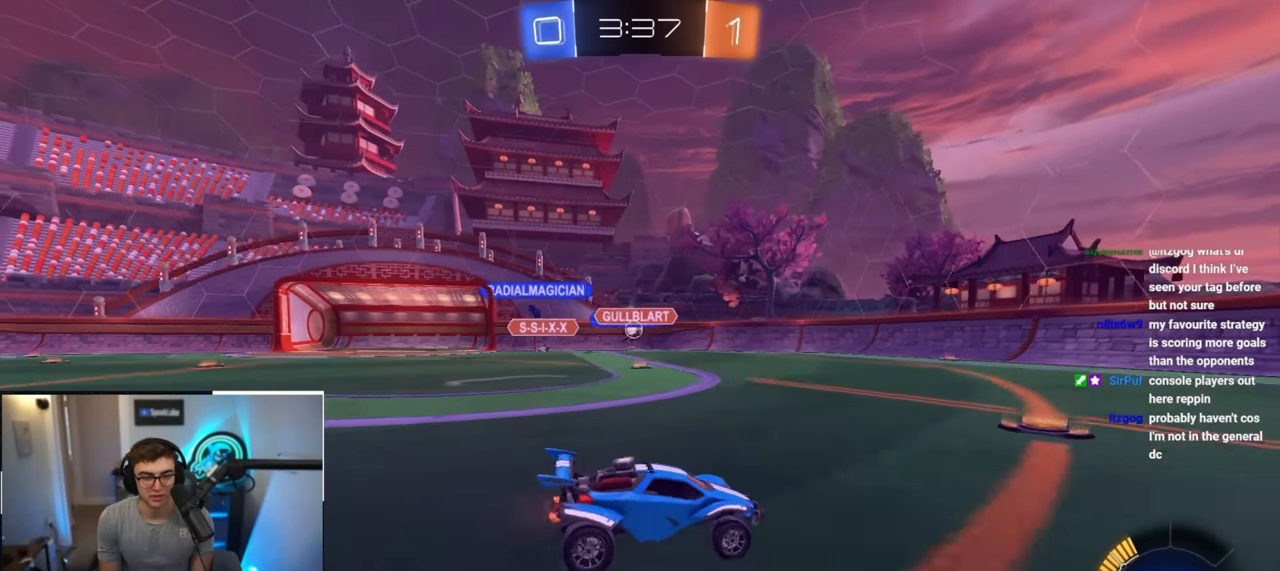
{"buttons": [], "left_stick": "up-right", "right_stick": "center", "events": [[133, "left_stick", "up"], [300, "left_stick", "up-right"]]}
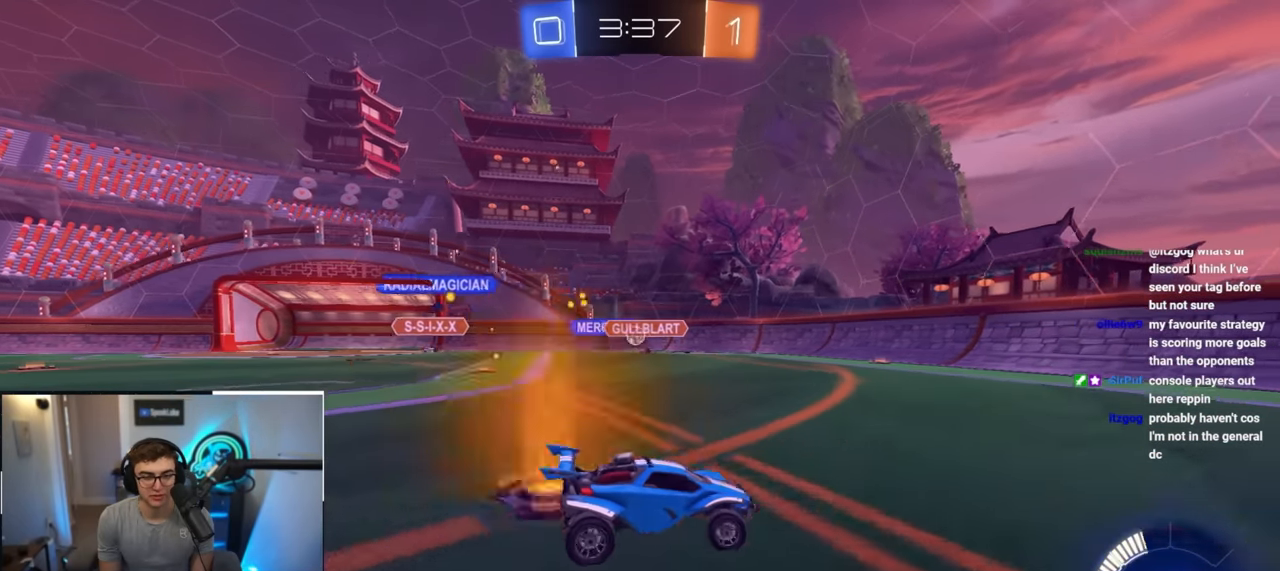
{"buttons": [], "left_stick": "up", "right_stick": "center", "events": [[167, "left_stick", "up"]]}
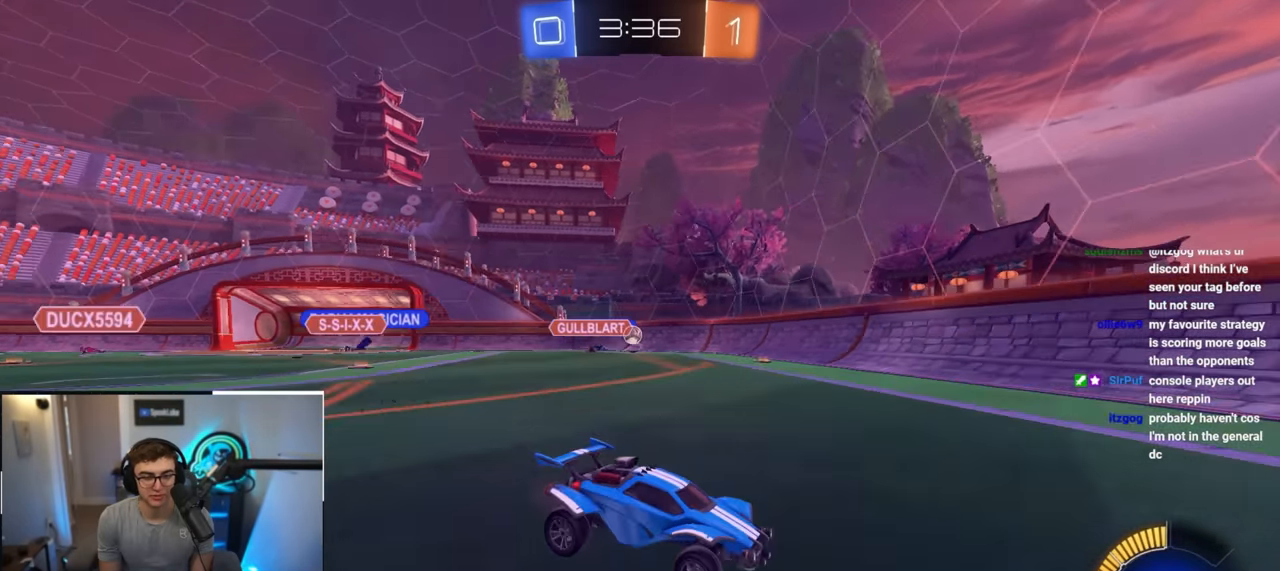
{"buttons": [], "left_stick": "up-left", "right_stick": "center", "events": [[33, "left_stick", "center"], [83, "left_stick", "up"], [233, "left_stick", "up-left"]]}
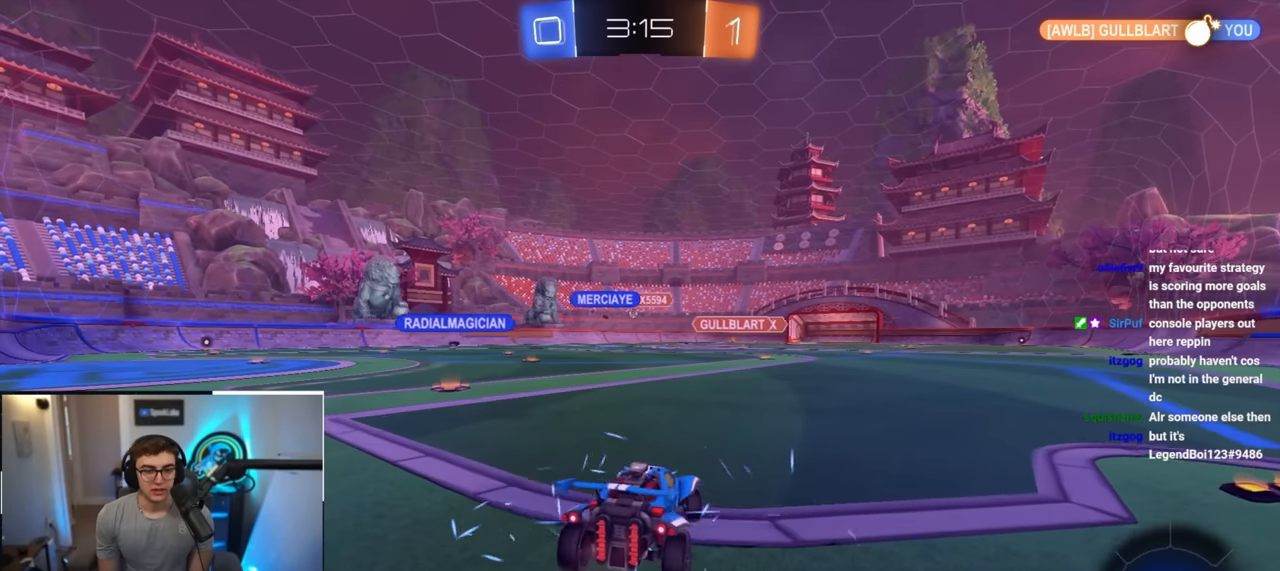
{"buttons": [], "left_stick": "up", "right_stick": "center", "events": [[333, "left_stick", "up"]]}
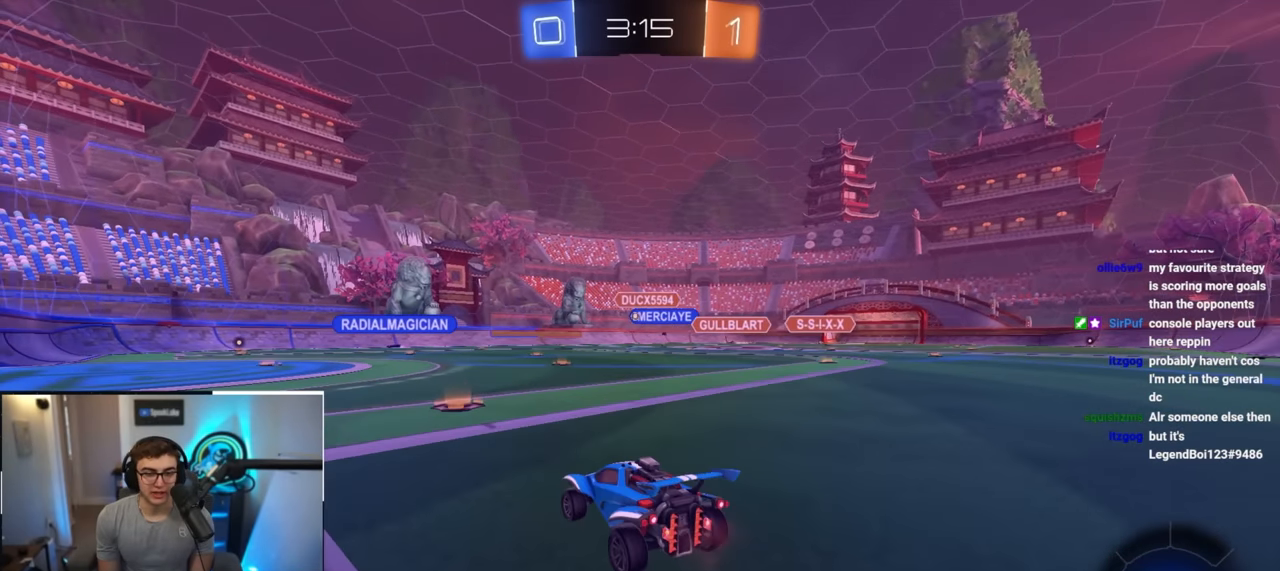
{"buttons": [], "left_stick": "up", "right_stick": "center", "events": []}
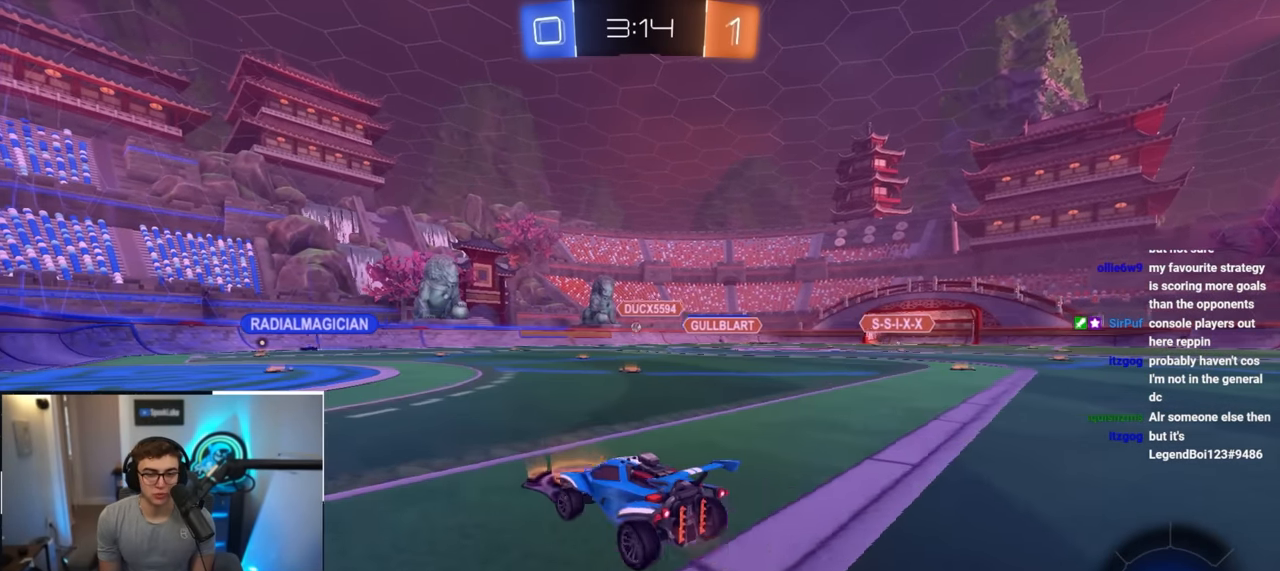
{"buttons": [], "left_stick": "up", "right_stick": "center", "events": []}
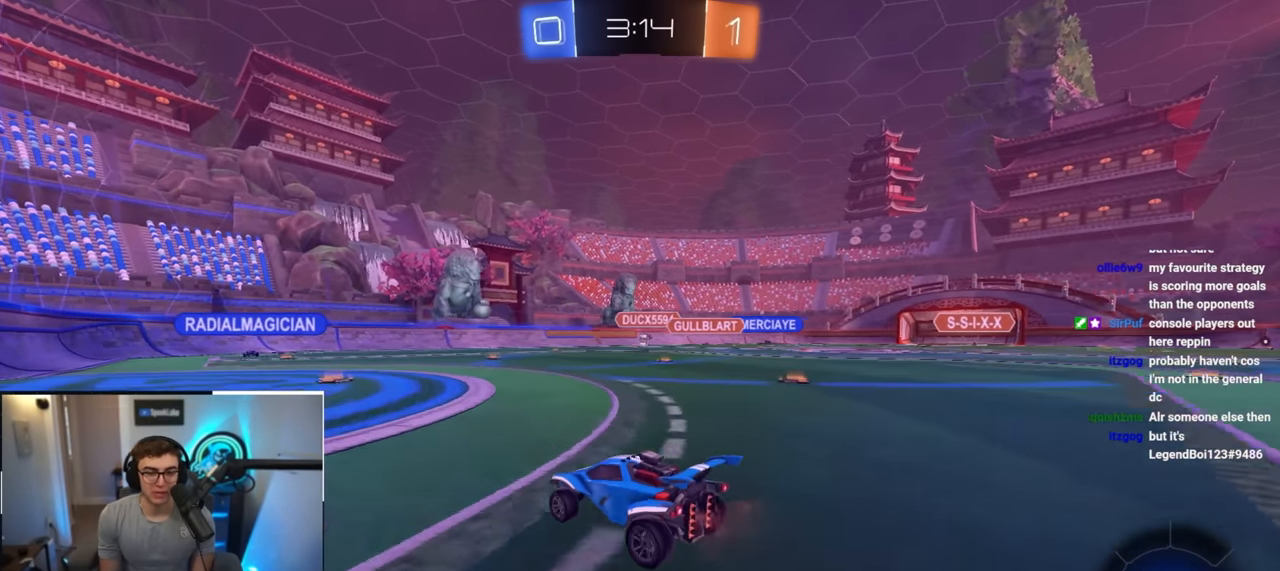
{"buttons": [], "left_stick": "up-left", "right_stick": "center", "events": [[267, "left_stick", "left"], [317, "left_stick", "down-left"], [500, "left_stick", "up-left"]]}
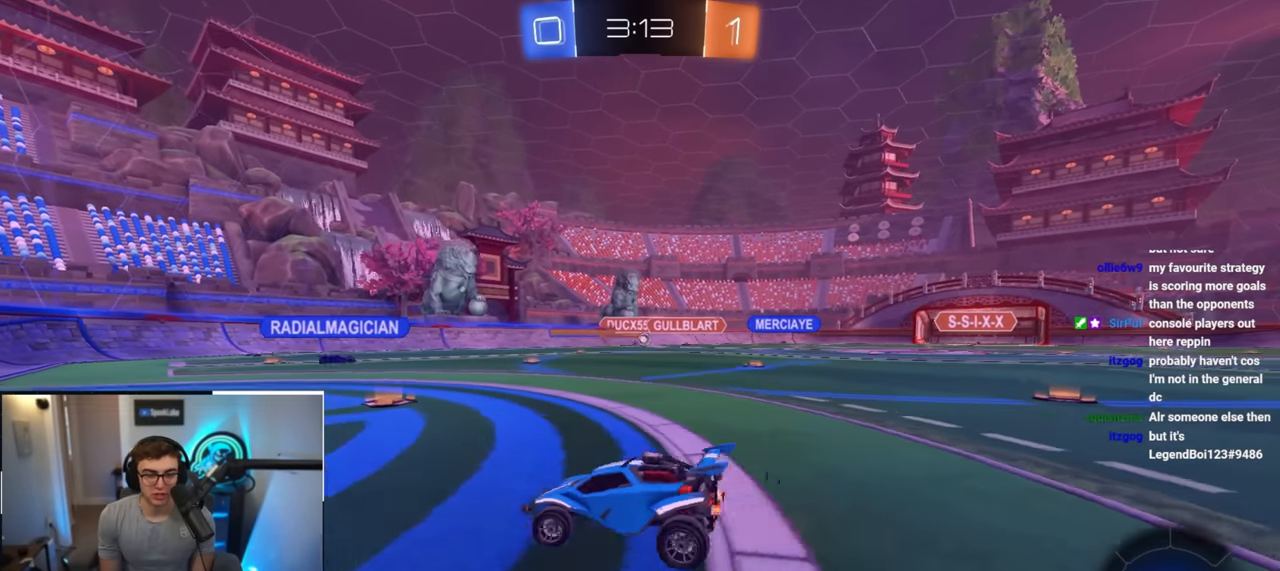
{"buttons": [], "left_stick": "up-right", "right_stick": "center", "events": [[117, "left_stick", "center"], [333, "left_stick", "up-right"]]}
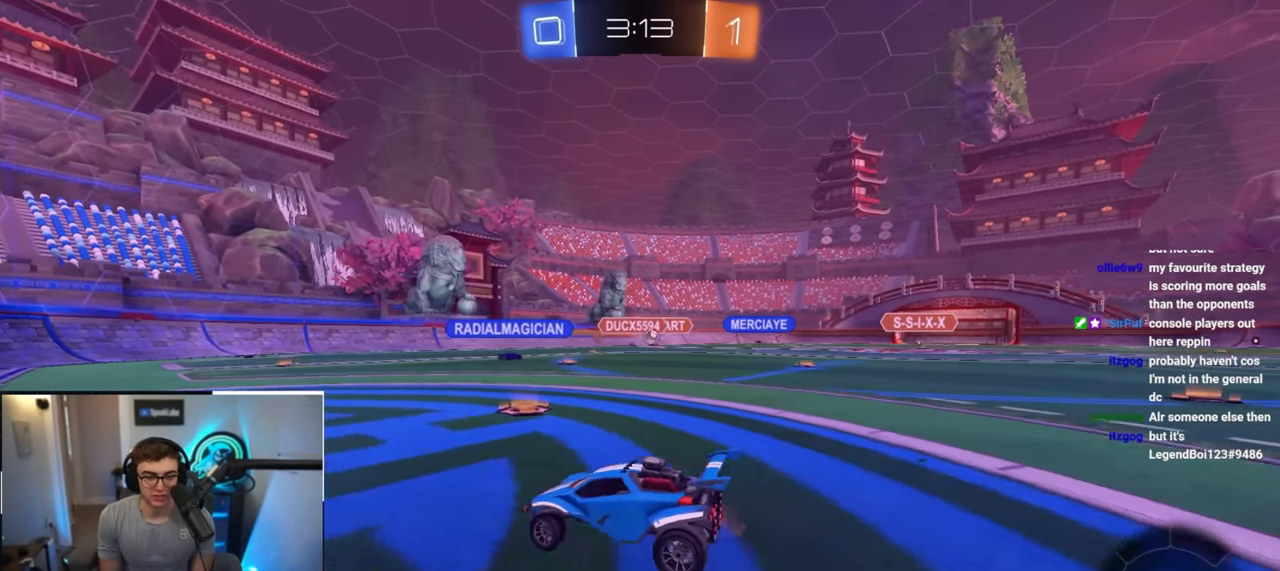
{"buttons": [], "left_stick": "up-right", "right_stick": "center", "events": [[150, "R1", "down"], [267, "R1", "up"]]}
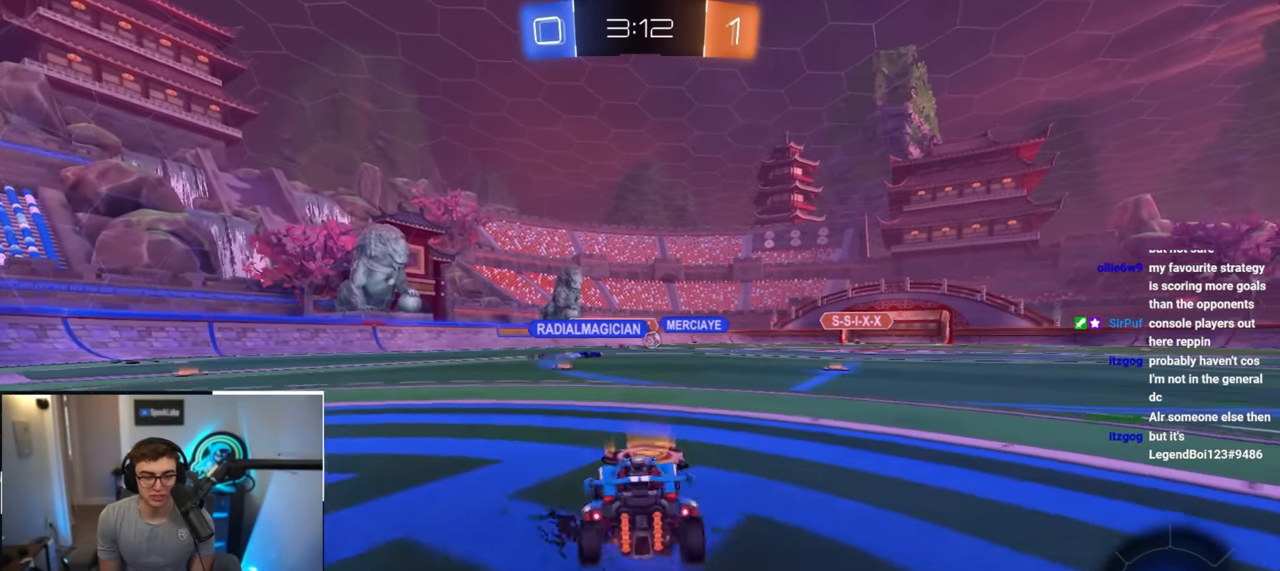
{"buttons": [], "left_stick": "up", "right_stick": "center", "events": [[467, "left_stick", "up"]]}
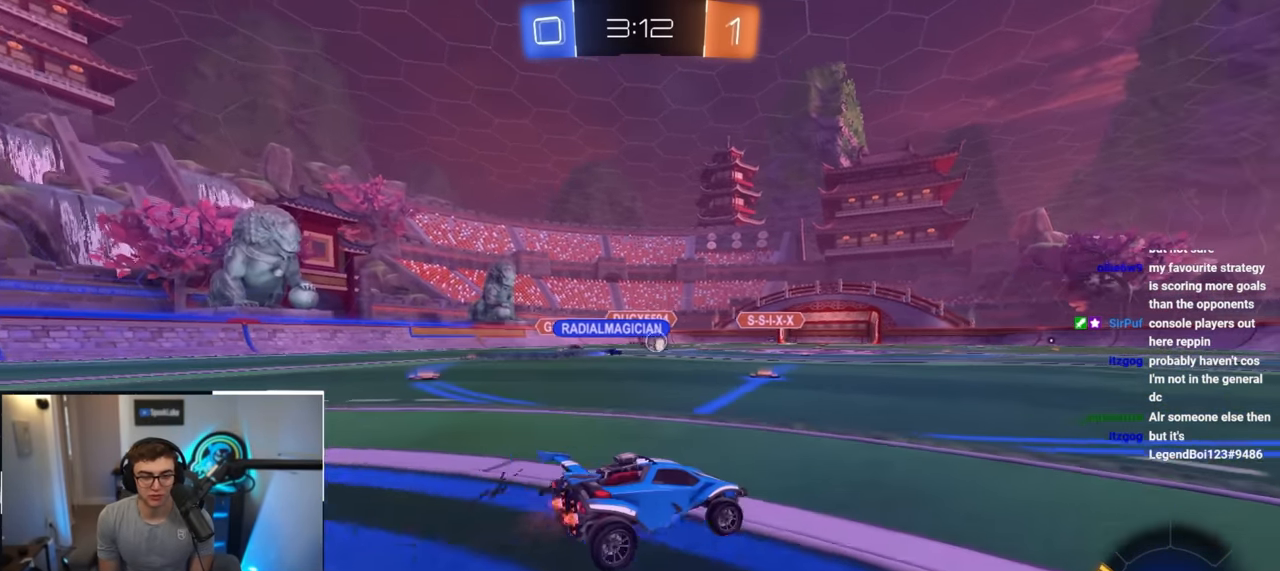
{"buttons": ["L2"], "left_stick": "up", "right_stick": "center", "events": [[33, "L2", "down"]]}
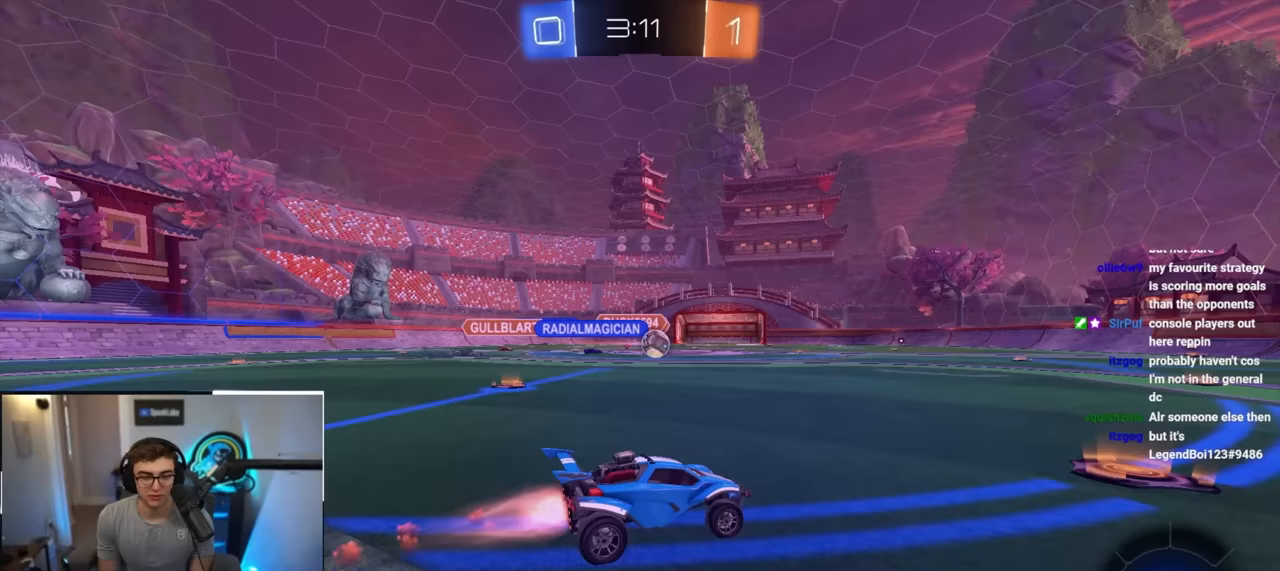
{"buttons": ["L2"], "left_stick": "up-right", "right_stick": "center", "events": [[433, "left_stick", "up-right"]]}
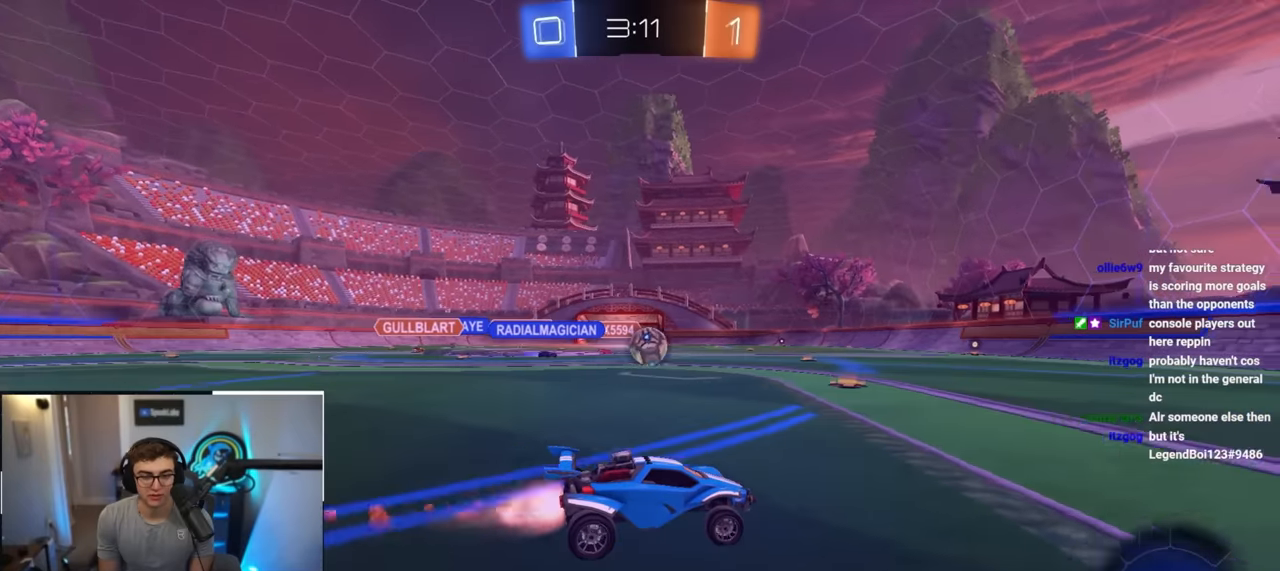
{"buttons": [], "left_stick": "up", "right_stick": "center", "events": [[50, "L2", "up"], [467, "left_stick", "up"]]}
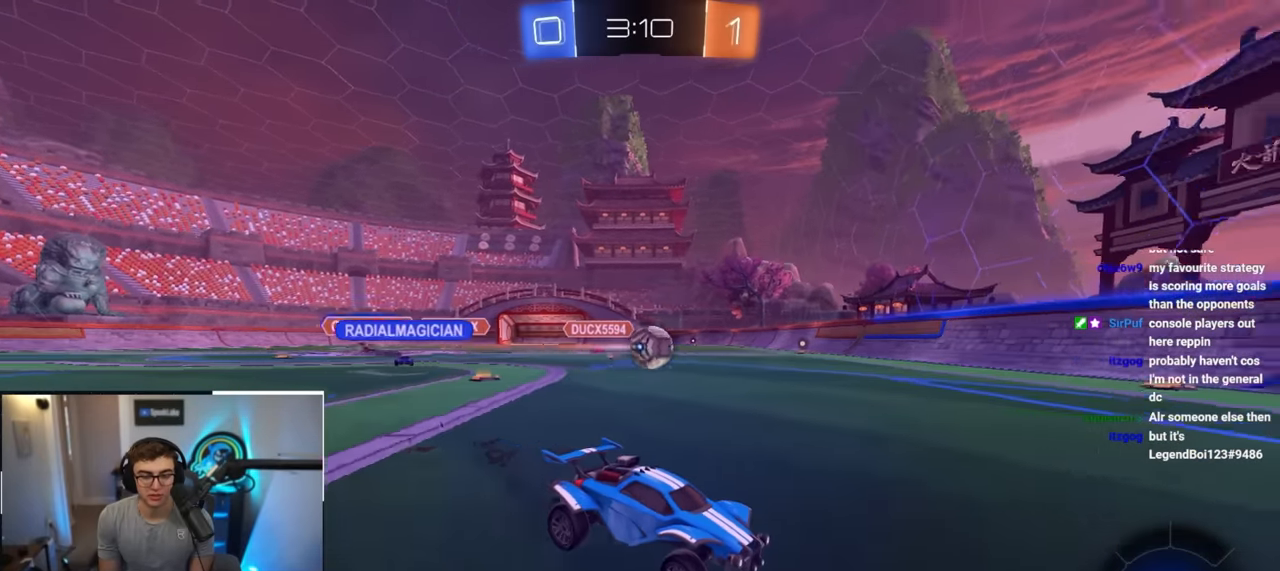
{"buttons": ["R1"], "left_stick": "up-left", "right_stick": "center", "events": [[383, "left_stick", "up-left"], [433, "R1", "down"]]}
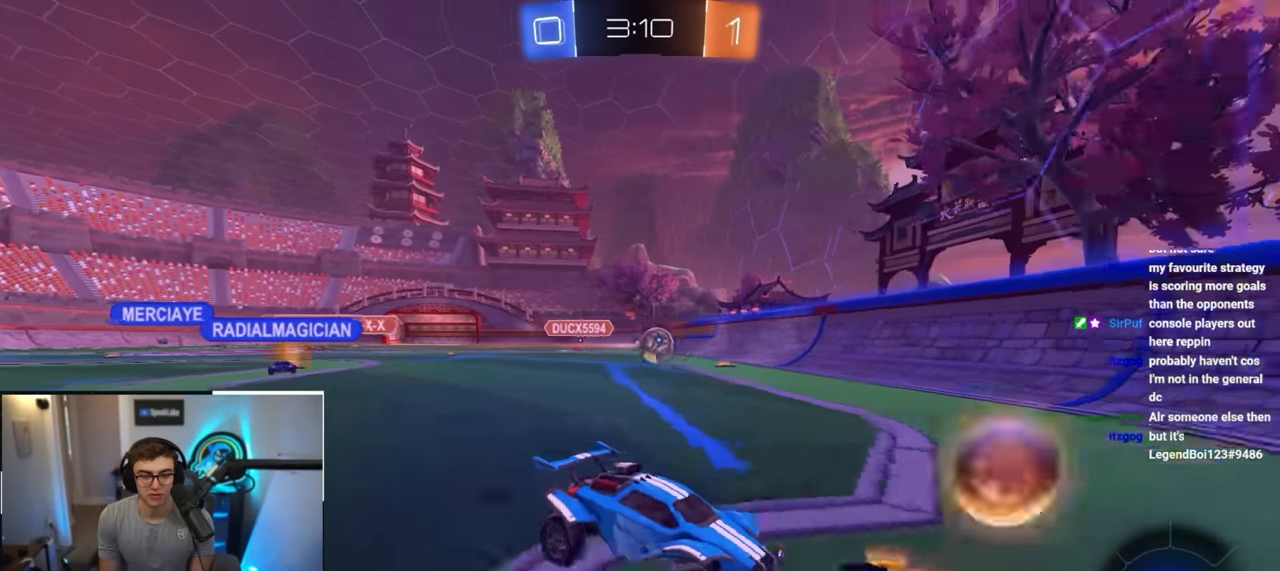
{"buttons": [], "left_stick": "up", "right_stick": "center", "events": [[33, "R1", "up"], [350, "left_stick", "up"]]}
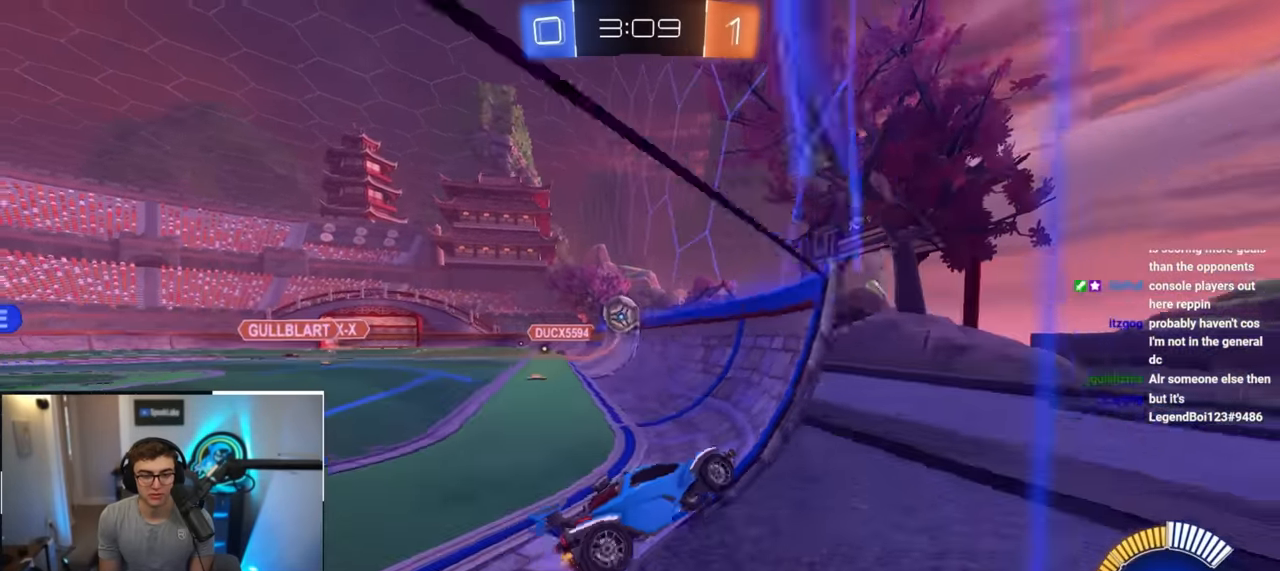
{"buttons": [], "left_stick": "up", "right_stick": "center", "events": []}
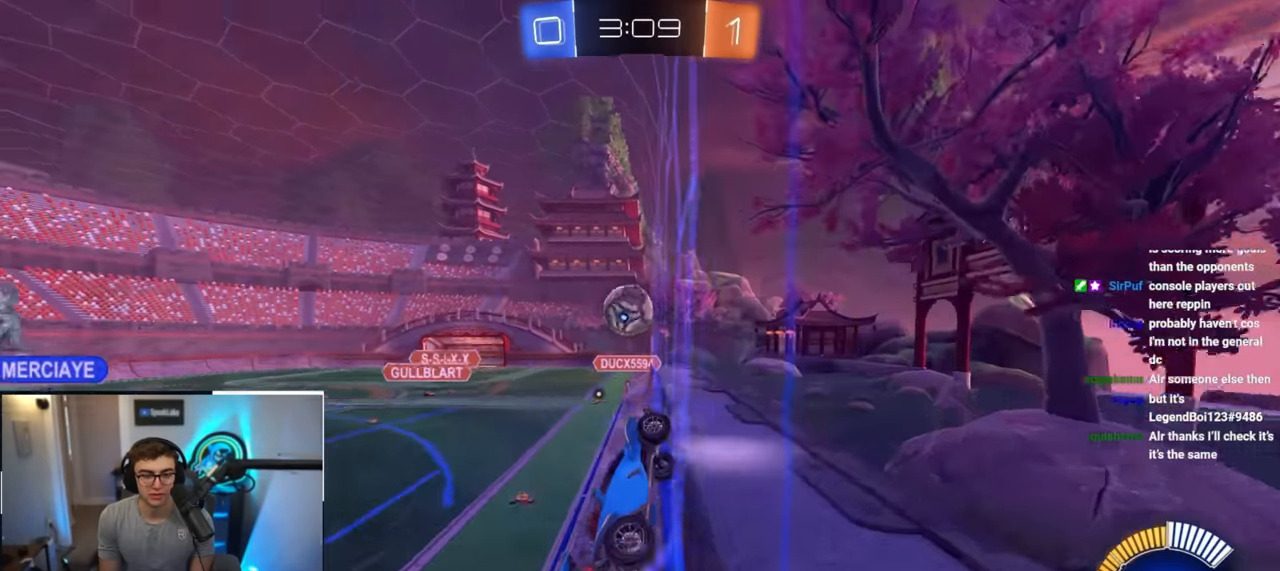
{"buttons": ["L2"], "left_stick": "up", "right_stick": "center", "events": [[100, "L2", "down"], [167, "left_stick", "up-left"], [333, "left_stick", "up"]]}
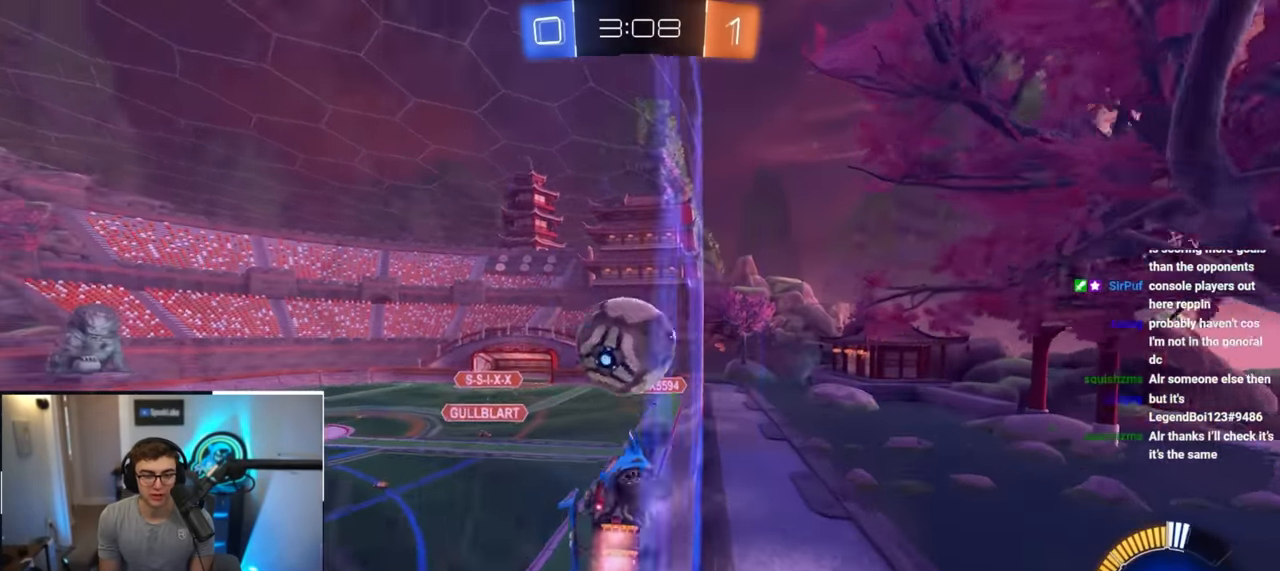
{"buttons": [], "left_stick": "center", "right_stick": "center", "events": [[100, "CROSS", "down"], [133, "L2", "up"], [150, "left_stick", "center"], [183, "CROSS", "up"]]}
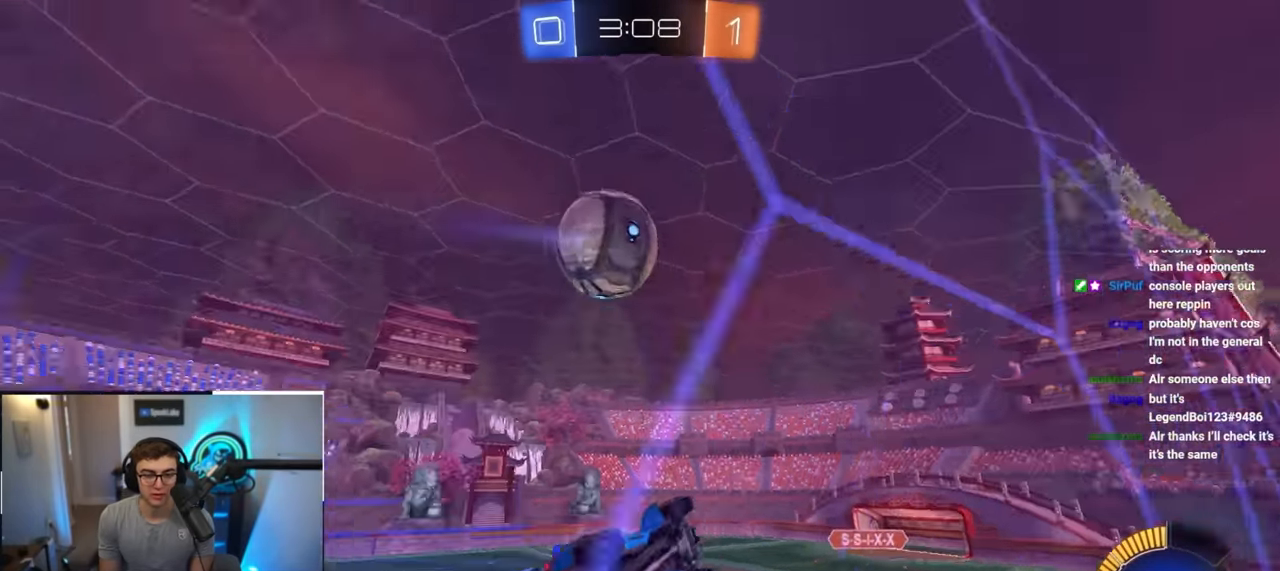
{"buttons": ["R1"], "left_stick": "right", "right_stick": "center", "events": [[400, "R1", "down"], [400, "left_stick", "right"]]}
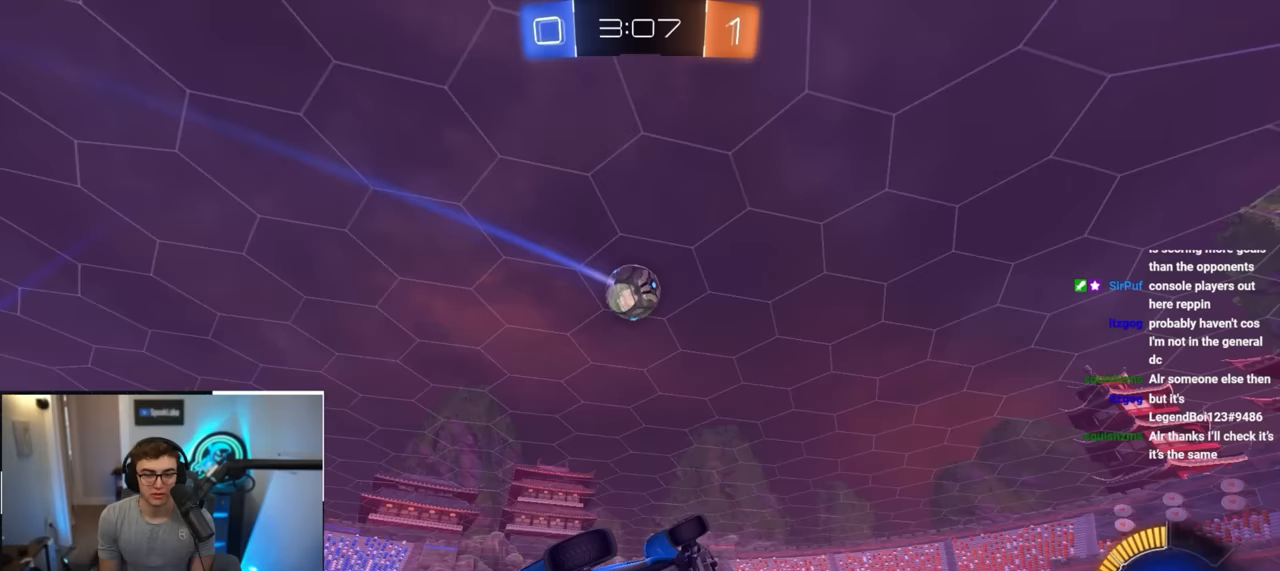
{"buttons": [], "left_stick": "up-left", "right_stick": "center", "events": [[117, "left_stick", "center"], [150, "R1", "up"], [500, "left_stick", "up-left"]]}
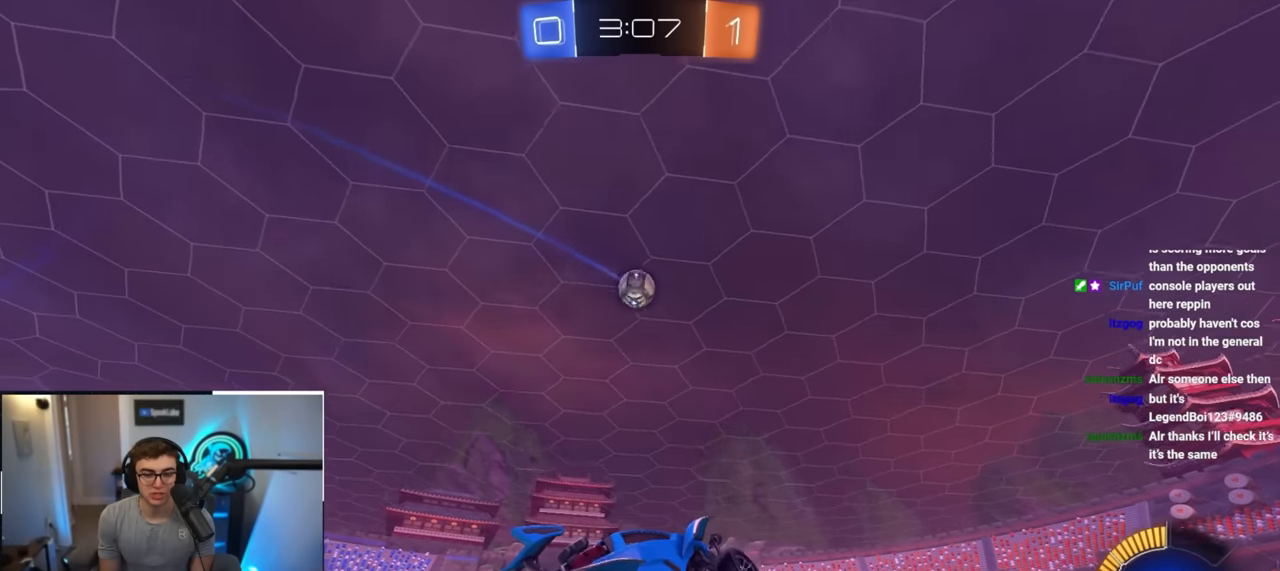
{"buttons": [], "left_stick": "center", "right_stick": "center", "events": [[183, "left_stick", "center"], [283, "left_stick", "down-left"], [483, "left_stick", "center"]]}
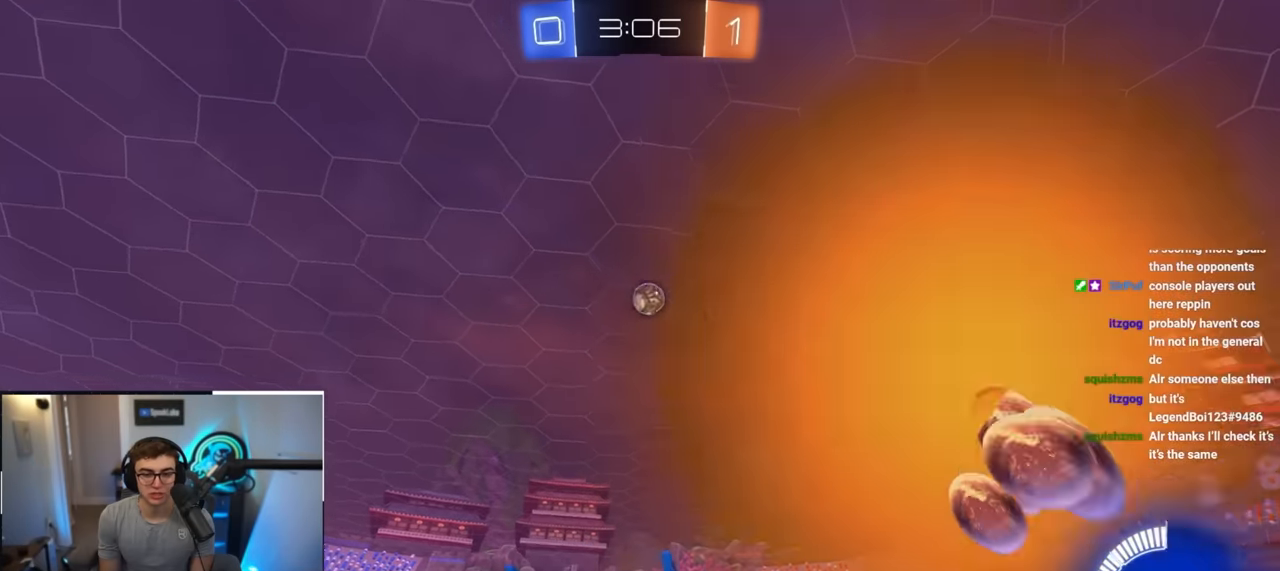
{"buttons": [], "left_stick": "up", "right_stick": "center", "events": [[433, "left_stick", "up"]]}
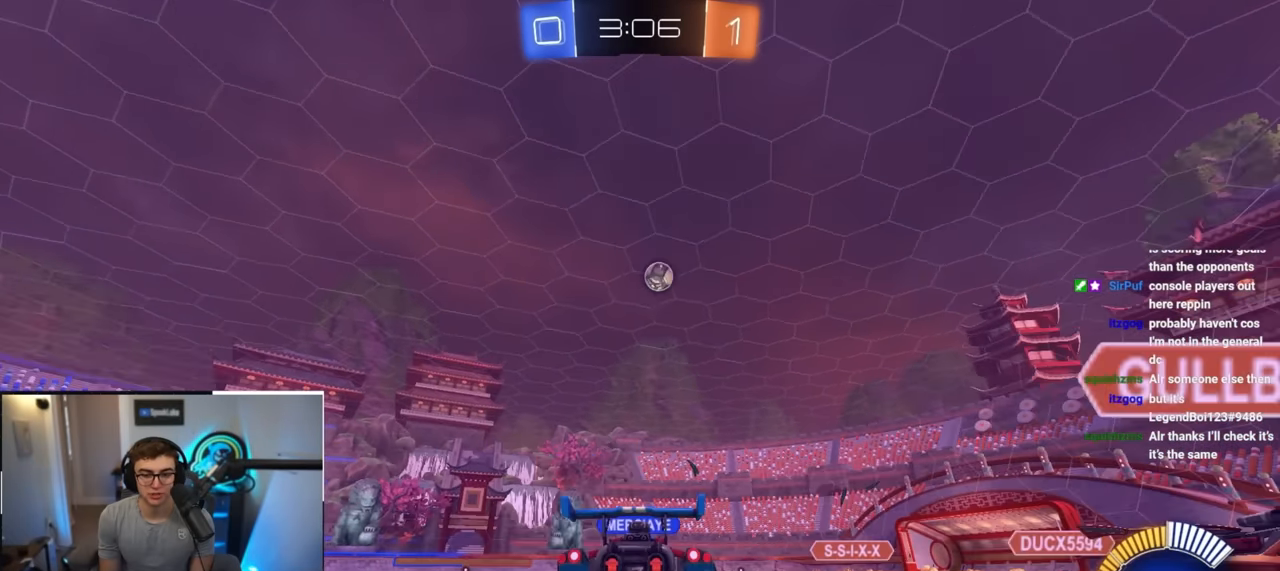
{"buttons": [], "left_stick": "up", "right_stick": "center", "events": []}
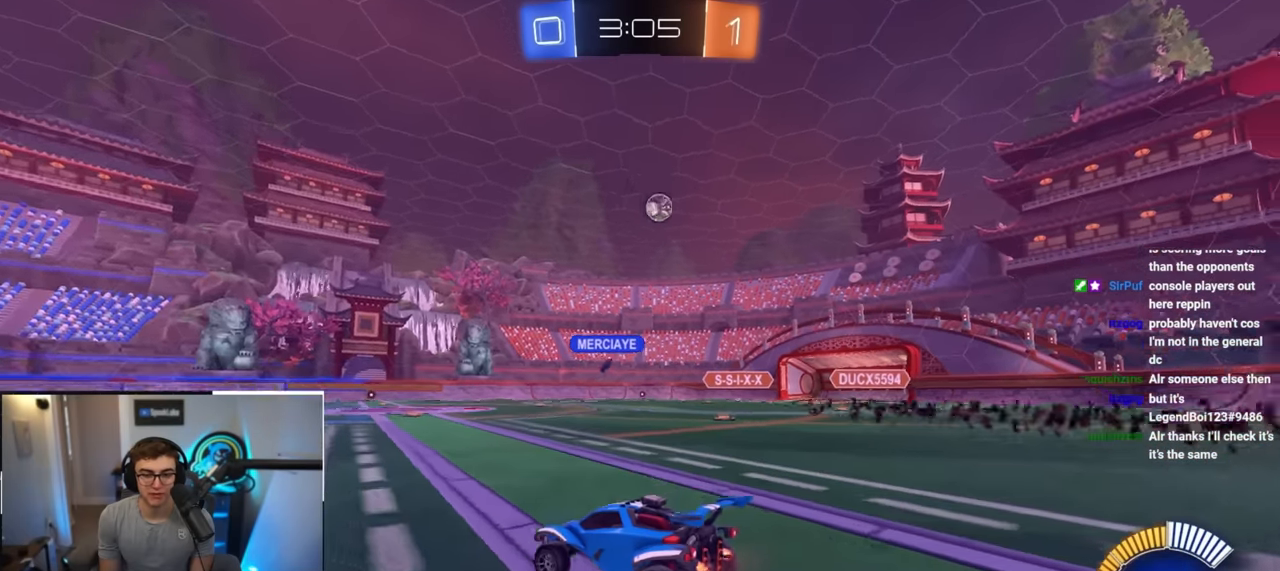
{"buttons": [], "left_stick": "up", "right_stick": "center", "events": []}
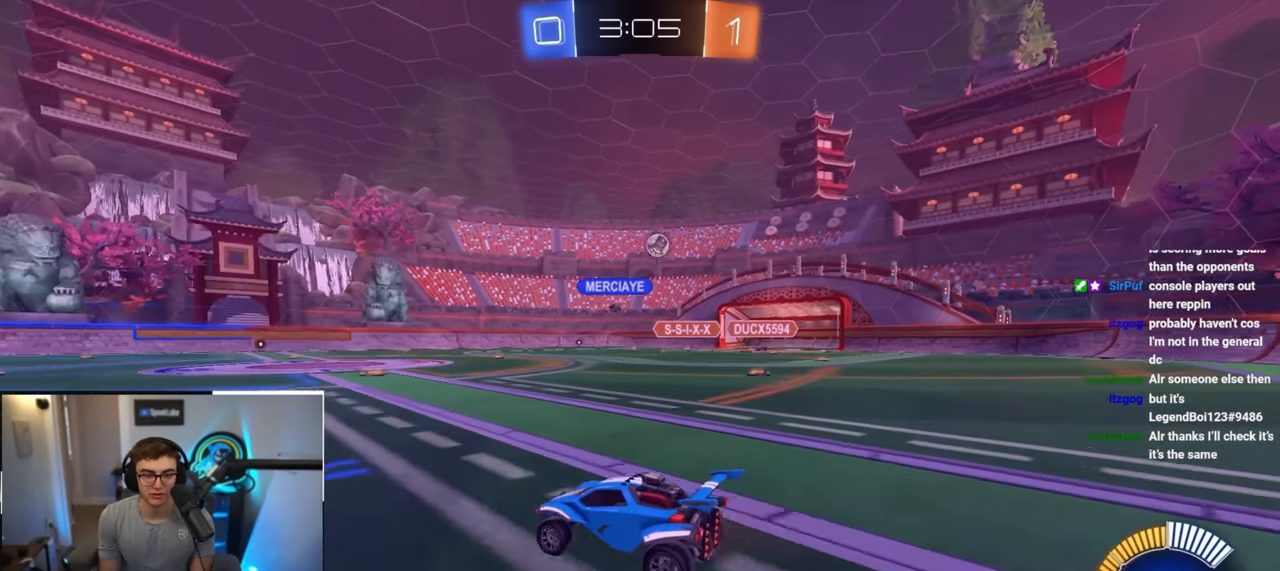
{"buttons": [], "left_stick": "up", "right_stick": "center", "events": []}
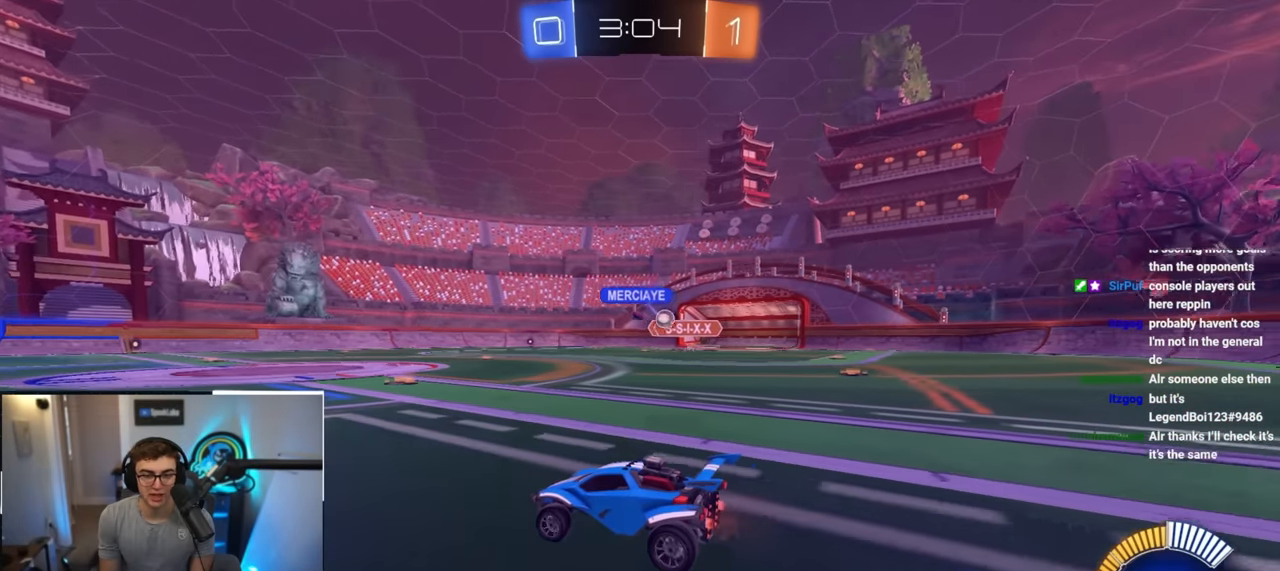
{"buttons": [], "left_stick": "center", "right_stick": "center", "events": [[183, "left_stick", "up-right"], [317, "left_stick", "up-left"], [367, "left_stick", "down-left"], [500, "left_stick", "center"]]}